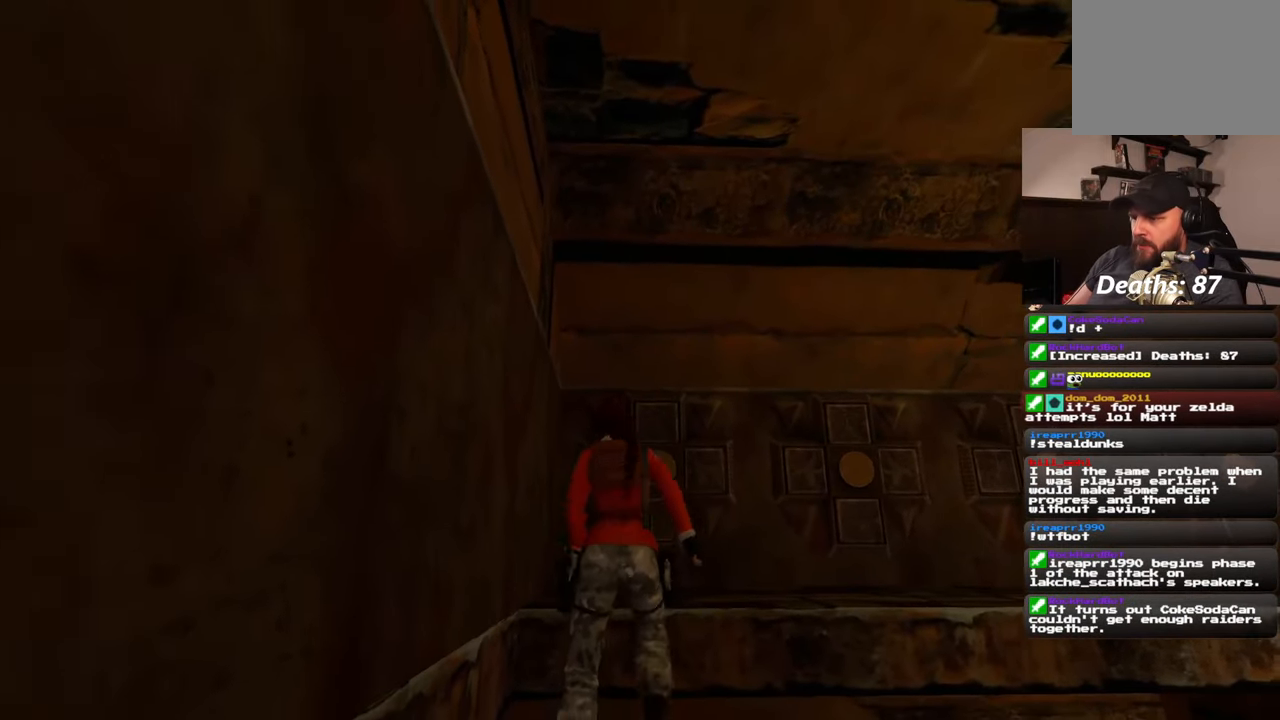
Gameplay with a controller (PlayStation layout); each line is a JSON object with the inputs held at the frame after it (dt_ms = milliseconds from this image to that frame). "events" lists button and stick changes between this image and that frame as [ms after this image, input, new state], when the widget could be followed in between. Not read: L1 L3 R2 R3 START.
{"dt_ms": 500, "buttons": [], "left_stick": "up", "right_stick": "center", "events": [[283, "right_stick", "down"], [383, "right_stick", "center"]]}
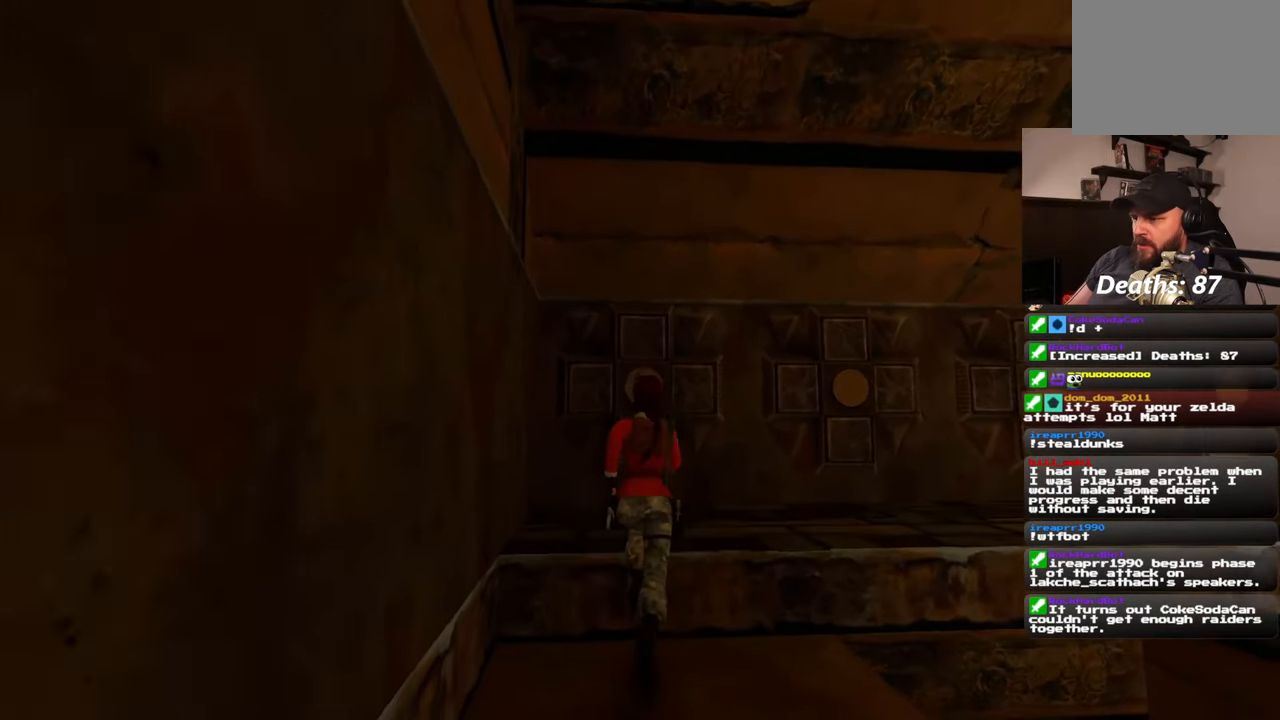
{"dt_ms": 500, "buttons": [], "left_stick": "up", "right_stick": "center", "events": []}
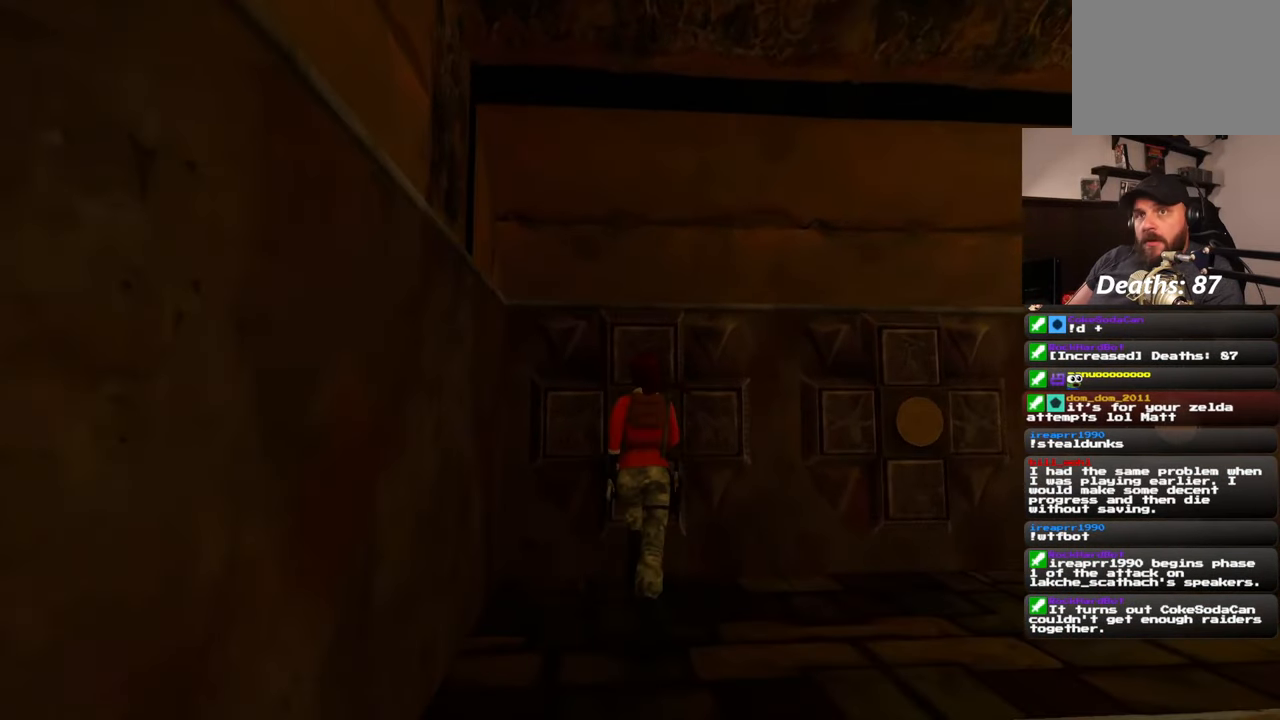
{"dt_ms": 500, "buttons": [], "left_stick": "center", "right_stick": "center", "events": [[17, "left_stick", "center"]]}
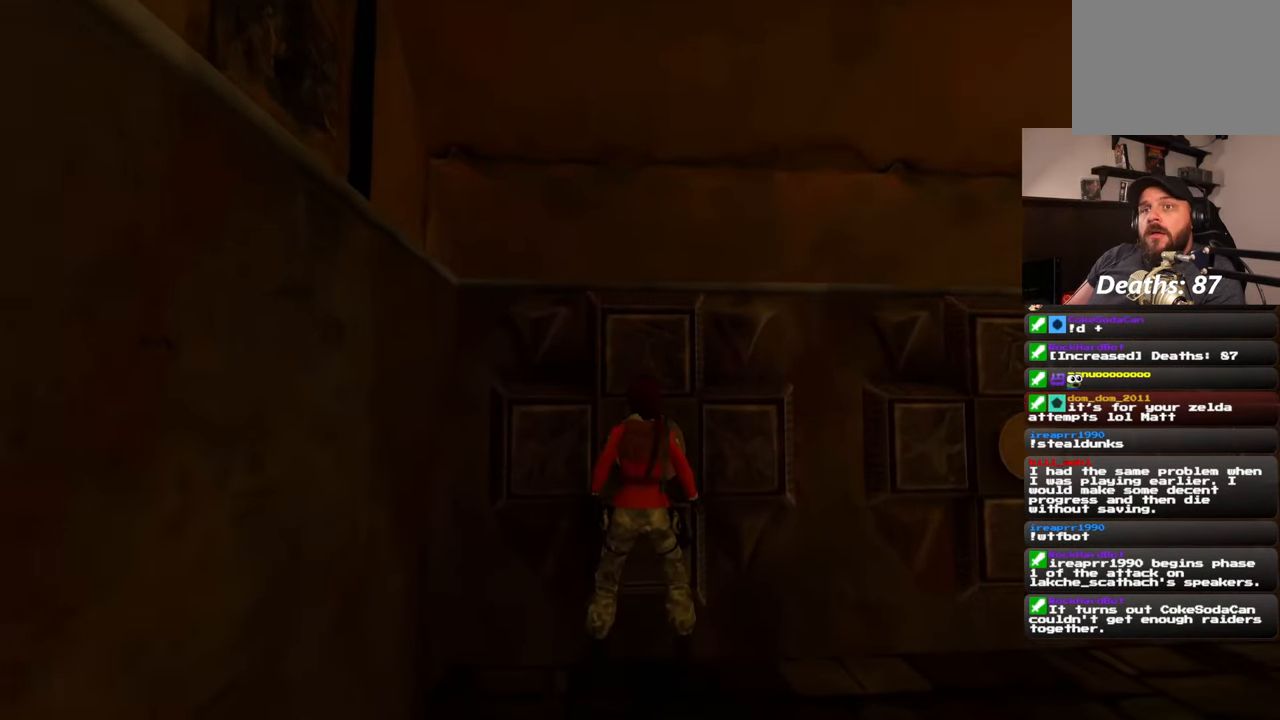
{"dt_ms": 500, "buttons": [], "left_stick": "center", "right_stick": "center", "events": []}
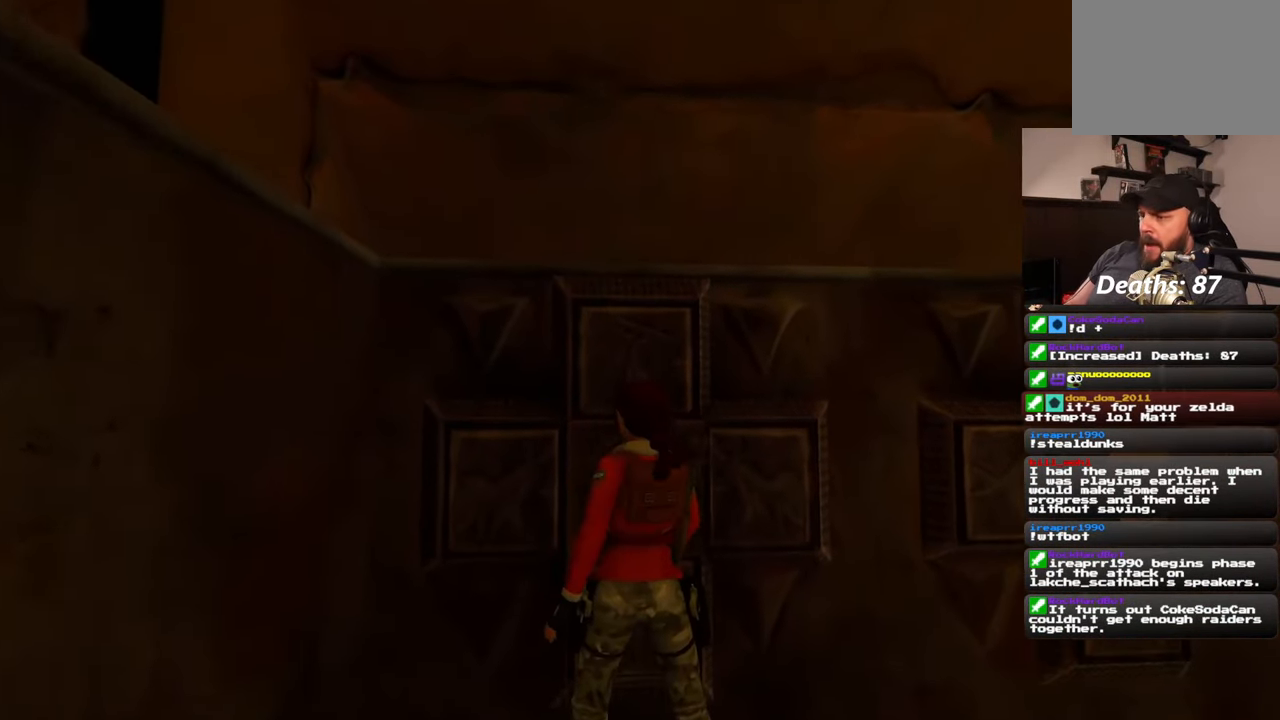
{"dt_ms": 500, "buttons": [], "left_stick": "right", "right_stick": "left", "events": [[417, "right_stick", "left"], [467, "left_stick", "right"]]}
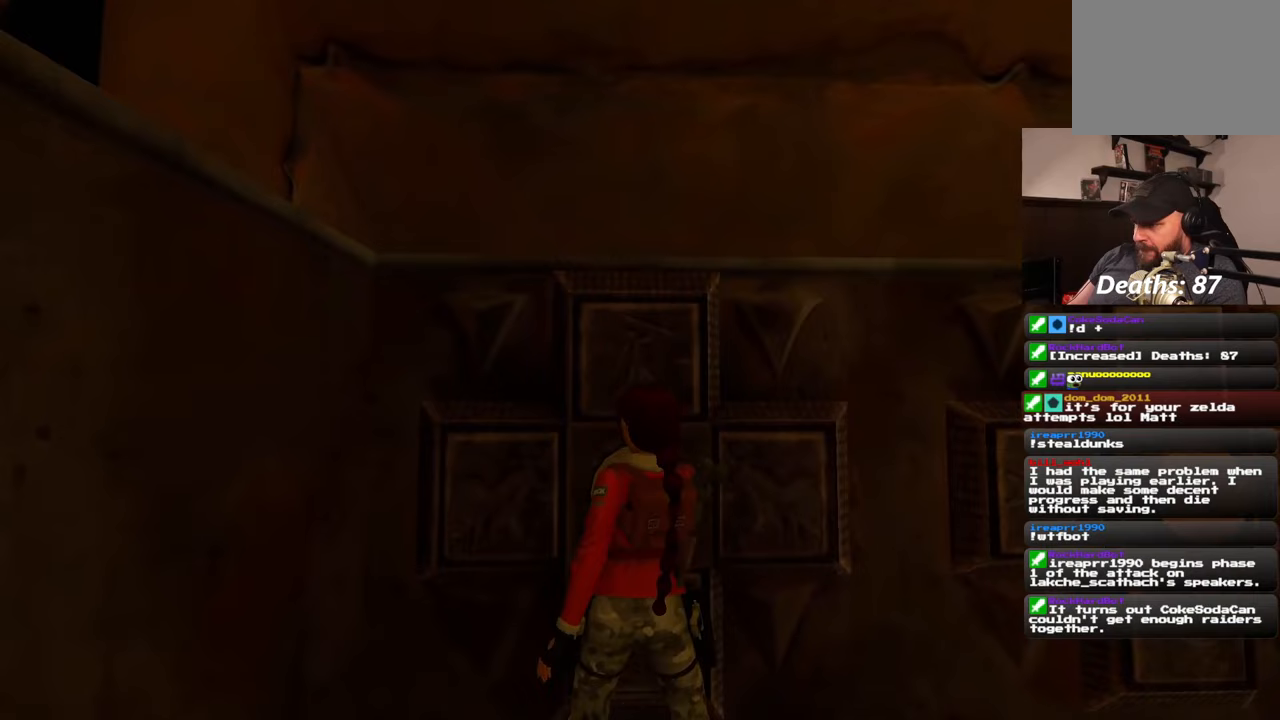
{"dt_ms": 500, "buttons": [], "left_stick": "right", "right_stick": "center", "events": [[17, "right_stick", "center"]]}
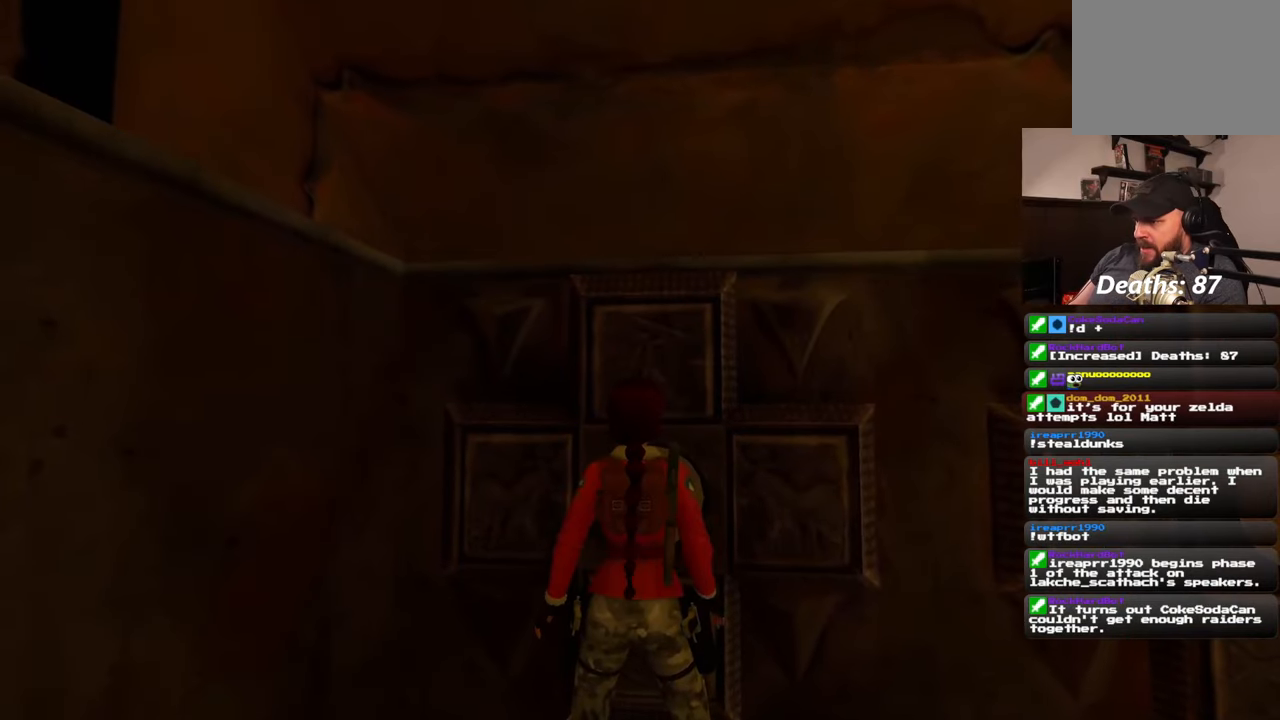
{"dt_ms": 500, "buttons": [], "left_stick": "down-right", "right_stick": "center", "events": [[100, "left_stick", "down-right"]]}
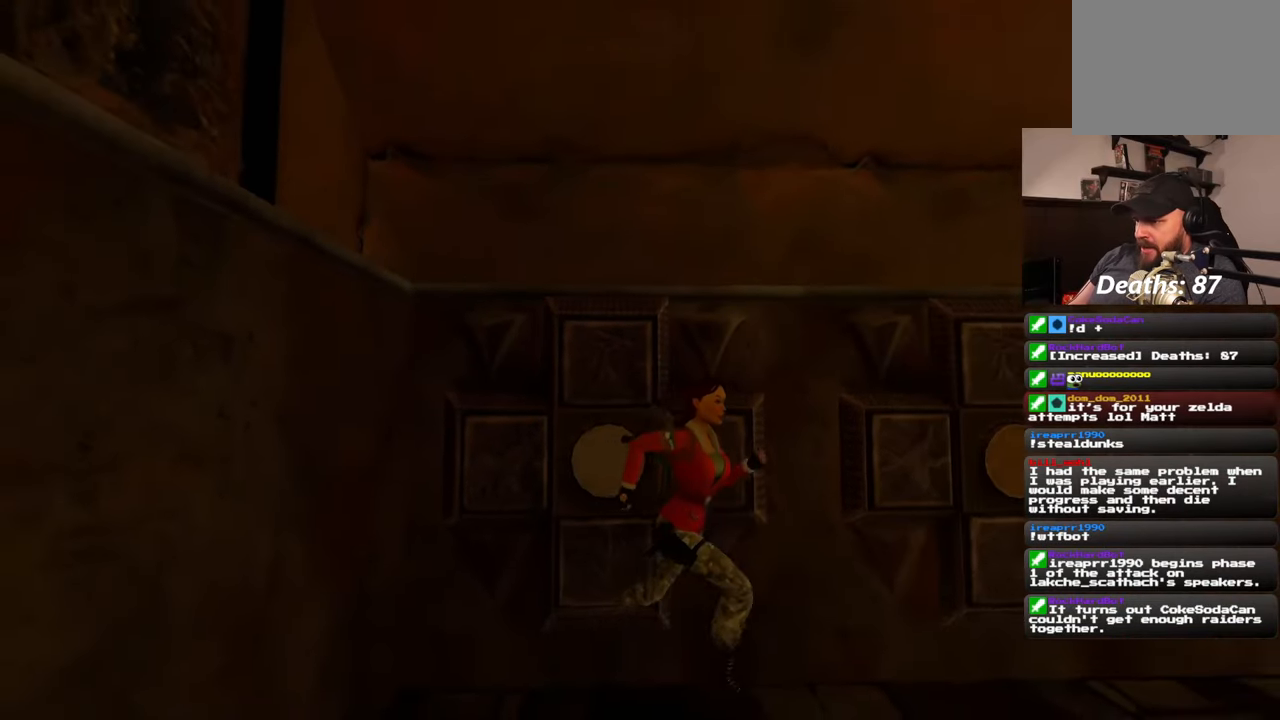
{"dt_ms": 500, "buttons": [], "left_stick": "up-right", "right_stick": "center", "events": [[233, "right_stick", "down-left"], [433, "left_stick", "up-right"], [467, "right_stick", "center"]]}
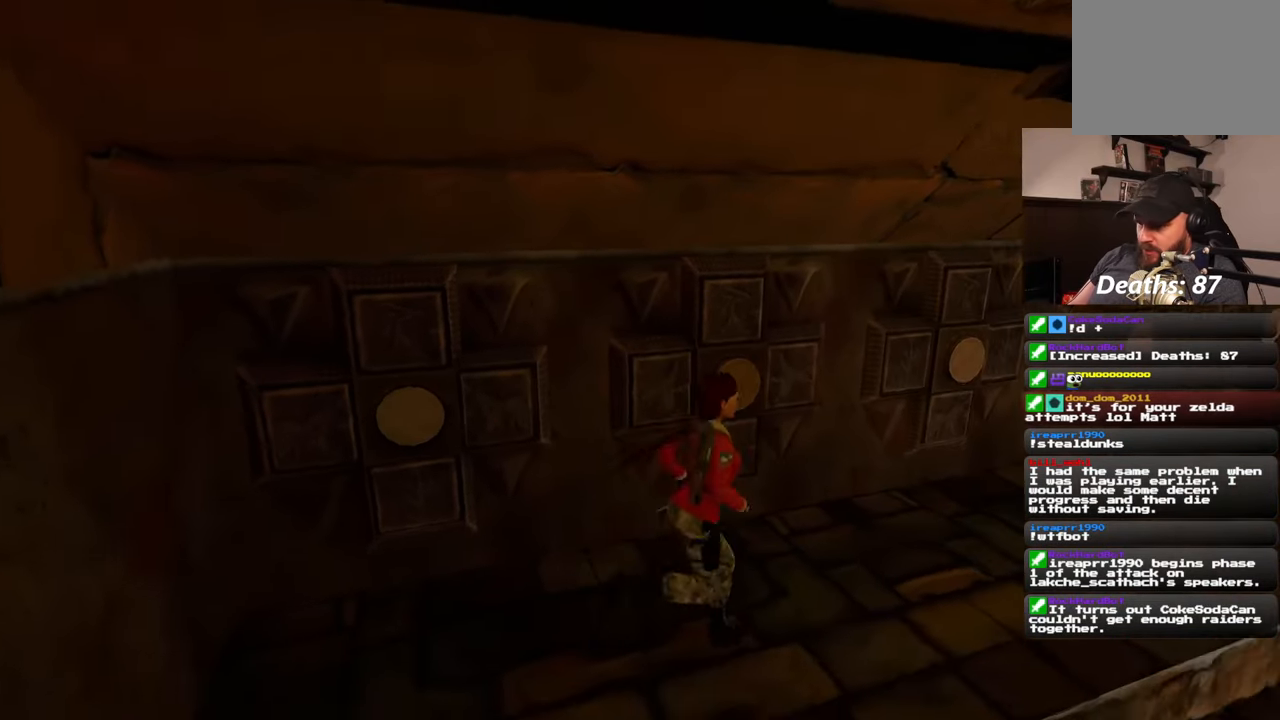
{"dt_ms": 500, "buttons": [], "left_stick": "center", "right_stick": "center", "events": [[67, "left_stick", "up"], [250, "left_stick", "center"]]}
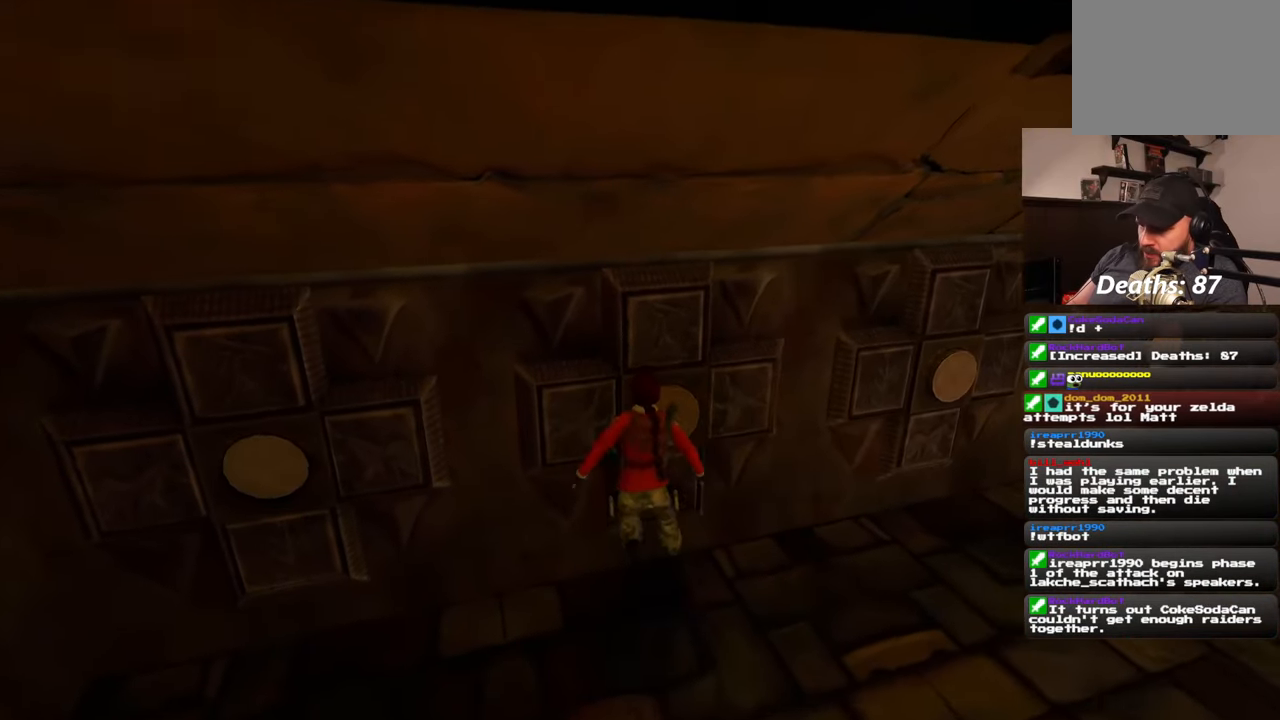
{"dt_ms": 1000, "buttons": [], "left_stick": "center", "right_stick": "up-right"}
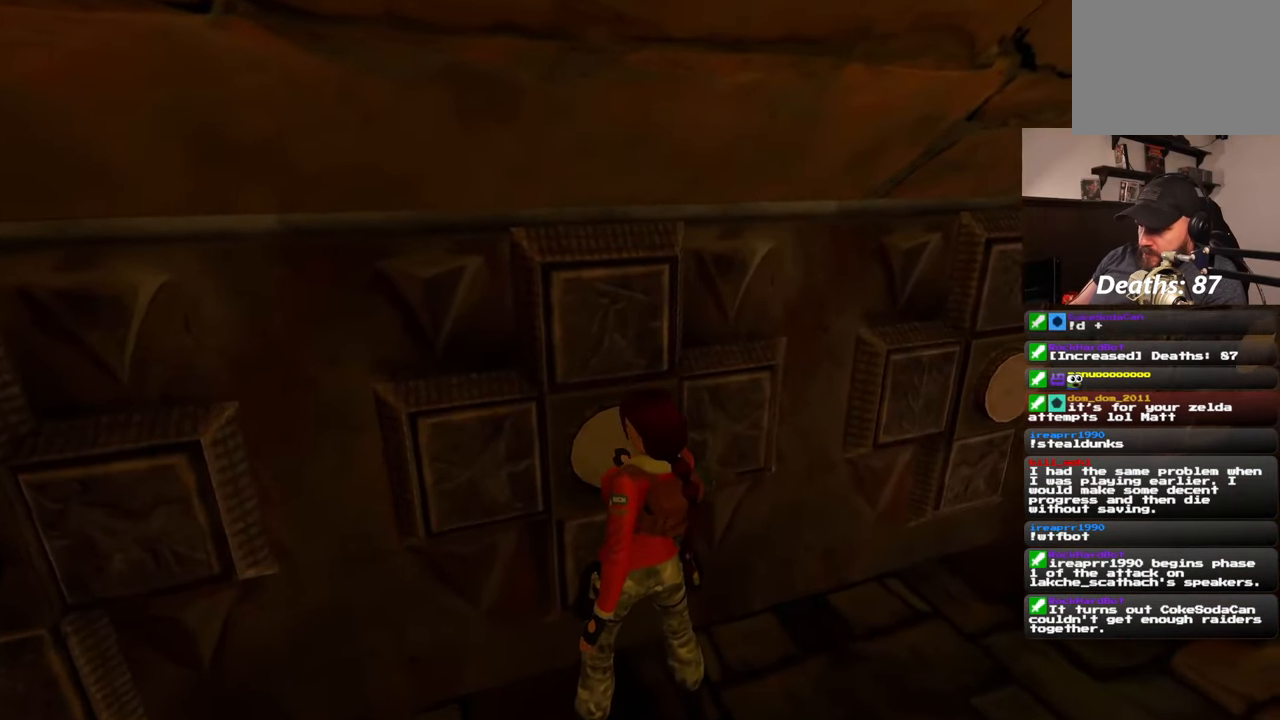
{"dt_ms": 500, "buttons": [], "left_stick": "right", "right_stick": "center", "events": [[17, "left_stick", "right"], [33, "right_stick", "center"]]}
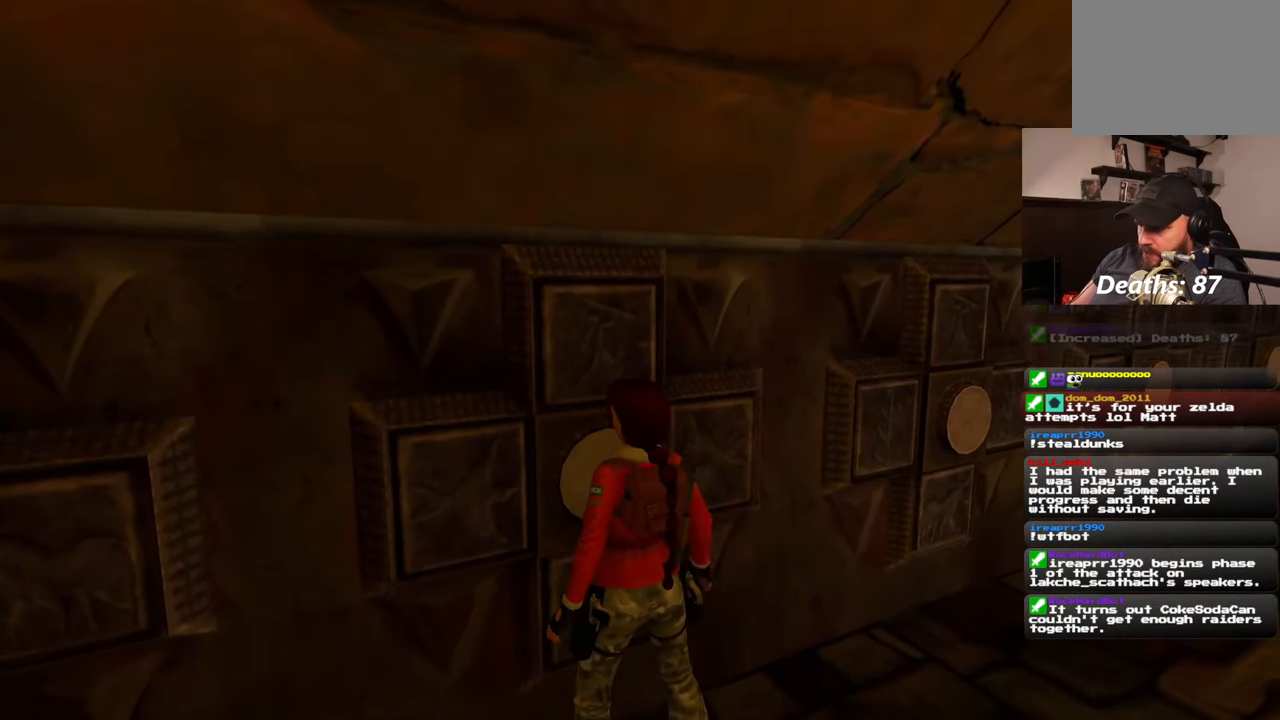
{"dt_ms": 500, "buttons": [], "left_stick": "right", "right_stick": "center", "events": []}
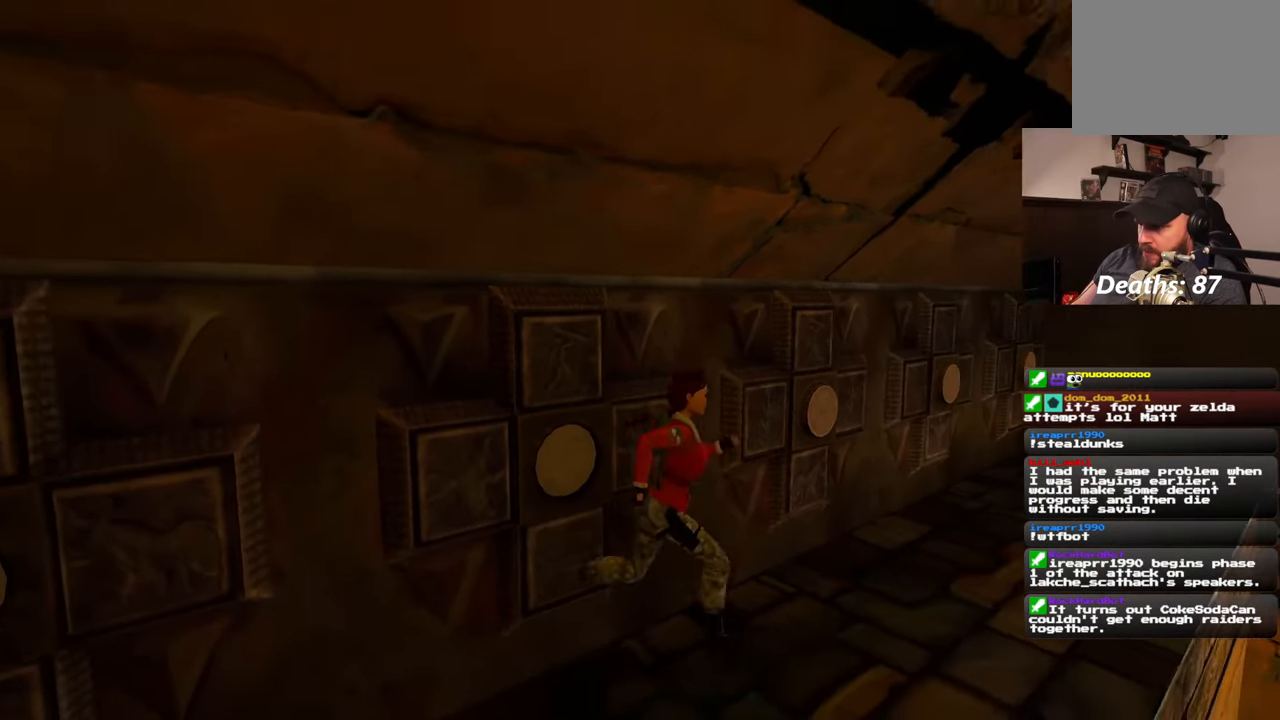
{"dt_ms": 500, "buttons": [], "left_stick": "right", "right_stick": "left", "events": [[17, "right_stick", "left"], [167, "right_stick", "center"], [300, "right_stick", "left"], [450, "right_stick", "center"], [500, "right_stick", "left"]]}
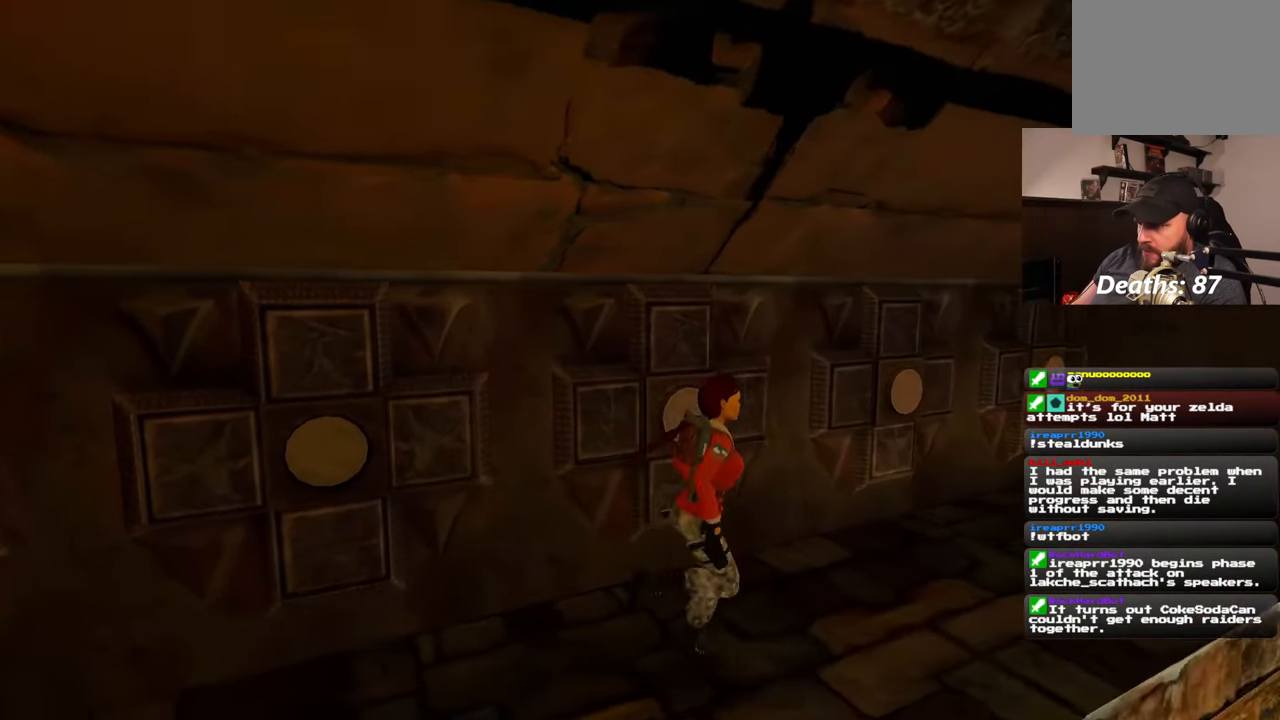
{"dt_ms": 500, "buttons": [], "left_stick": "right", "right_stick": "center", "events": [[350, "right_stick", "center"]]}
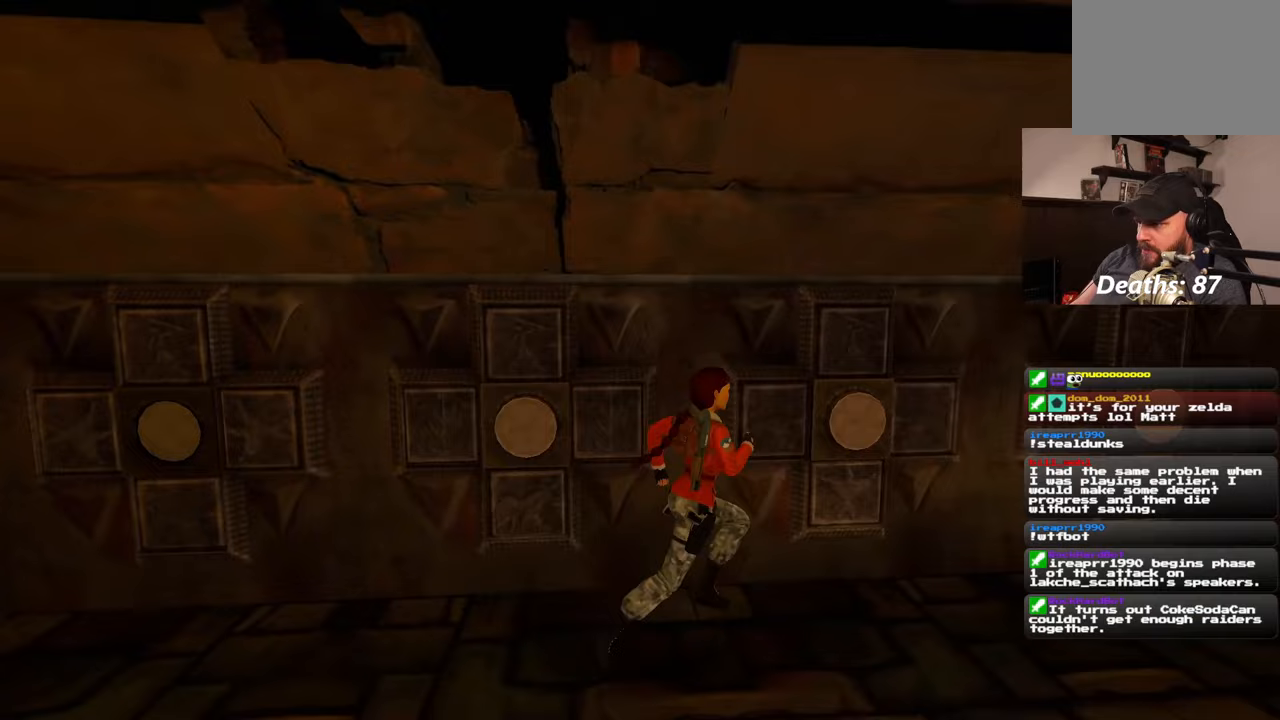
{"dt_ms": 500, "buttons": [], "left_stick": "right", "right_stick": "left", "events": [[267, "right_stick", "left"], [433, "right_stick", "center"], [483, "right_stick", "left"]]}
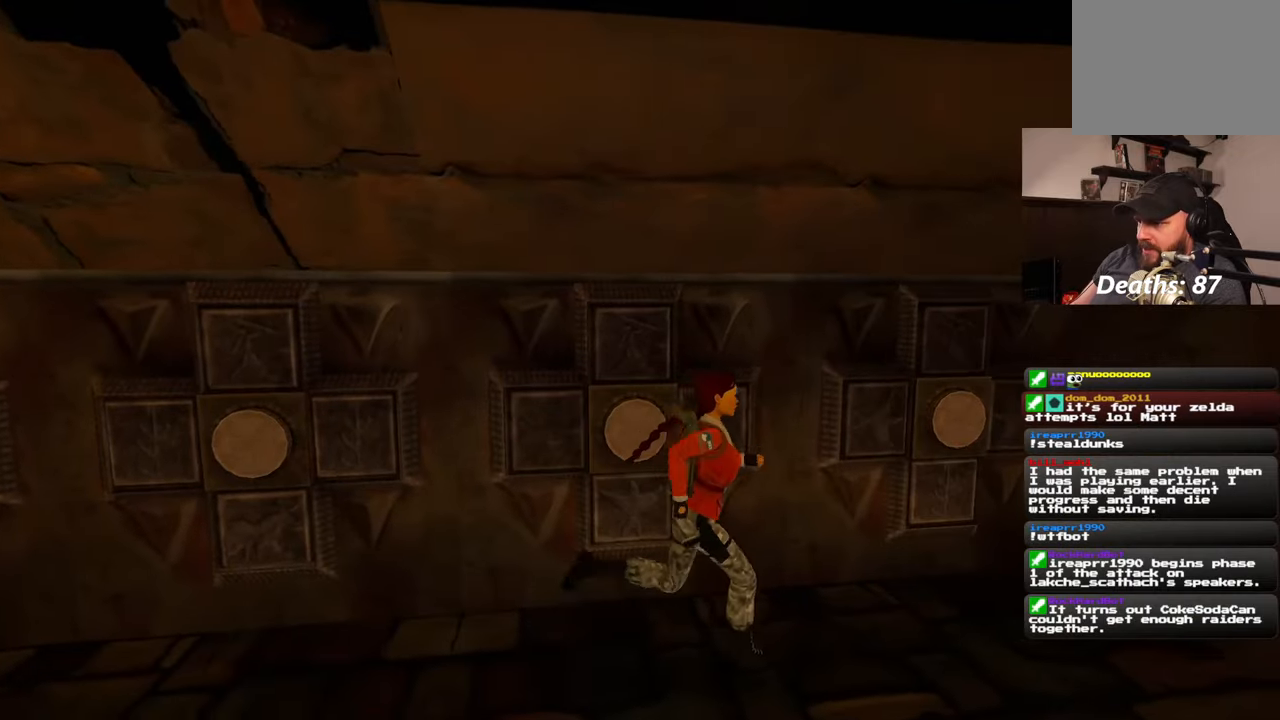
{"dt_ms": 500, "buttons": [], "left_stick": "up", "right_stick": "center", "events": [[150, "right_stick", "center"], [433, "left_stick", "up"]]}
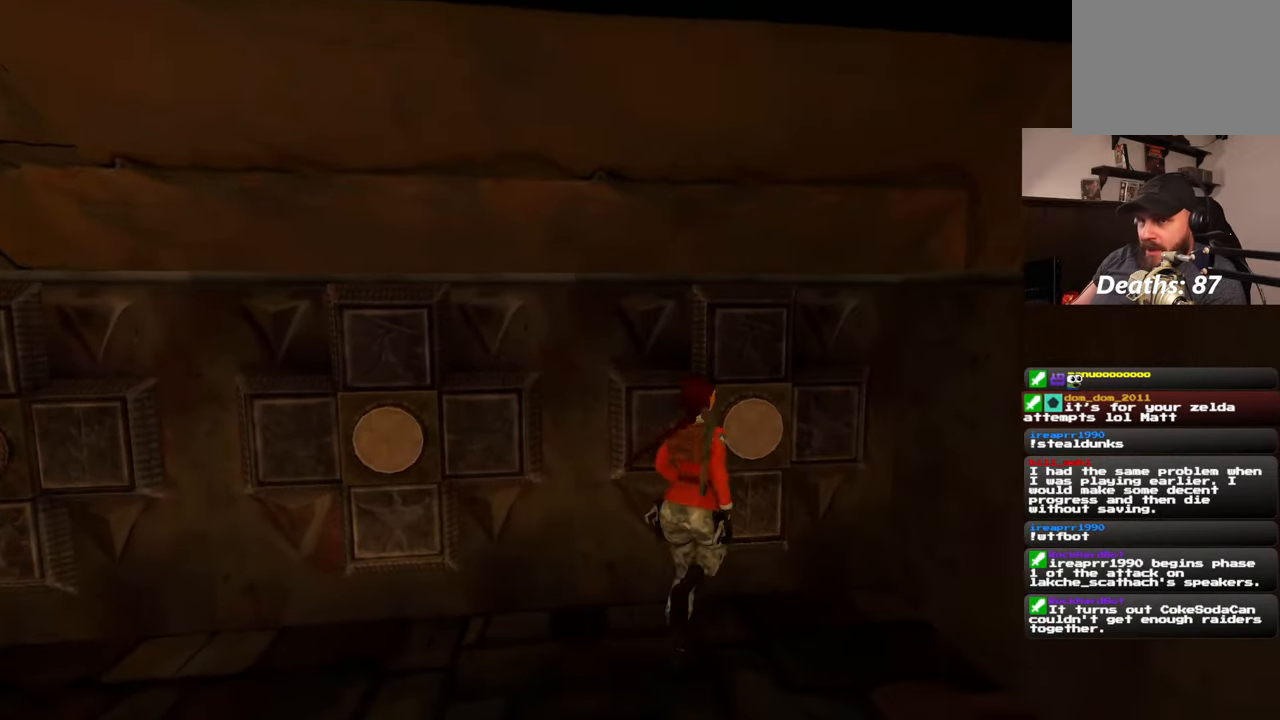
{"dt_ms": 500, "buttons": [], "left_stick": "center", "right_stick": "center", "events": [[17, "left_stick", "center"]]}
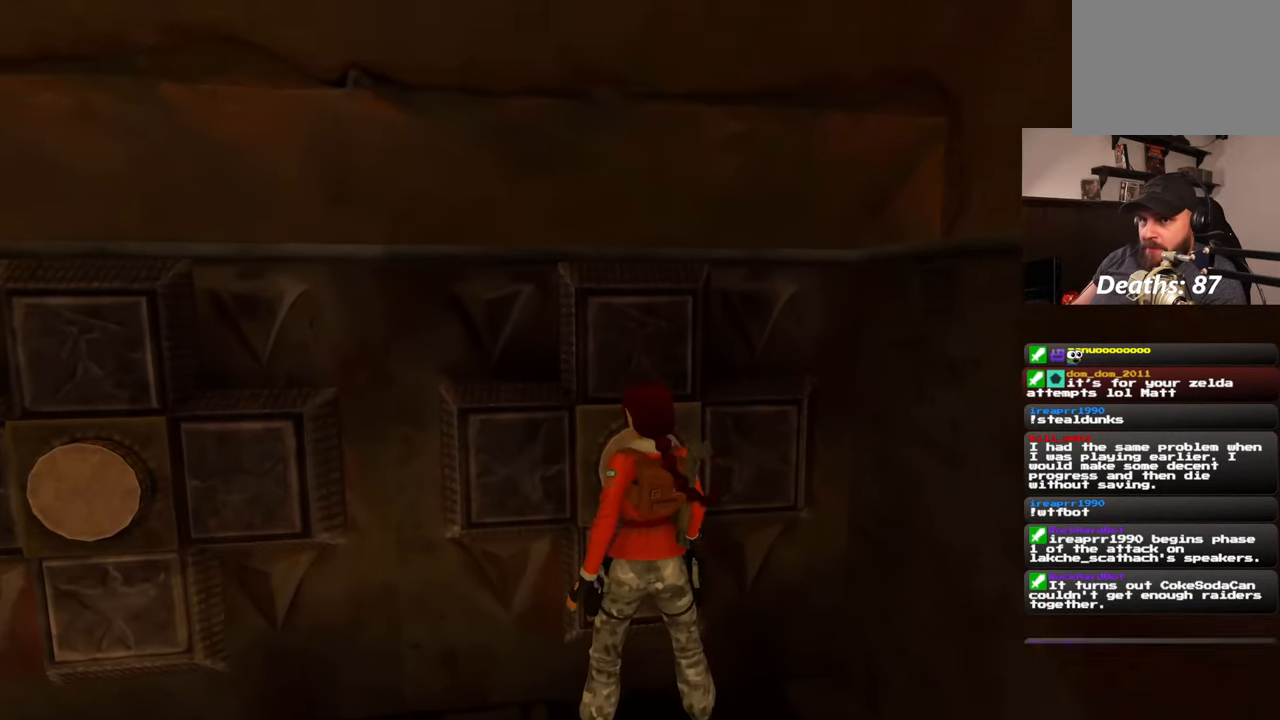
{"dt_ms": 500, "buttons": [], "left_stick": "center", "right_stick": "center", "events": []}
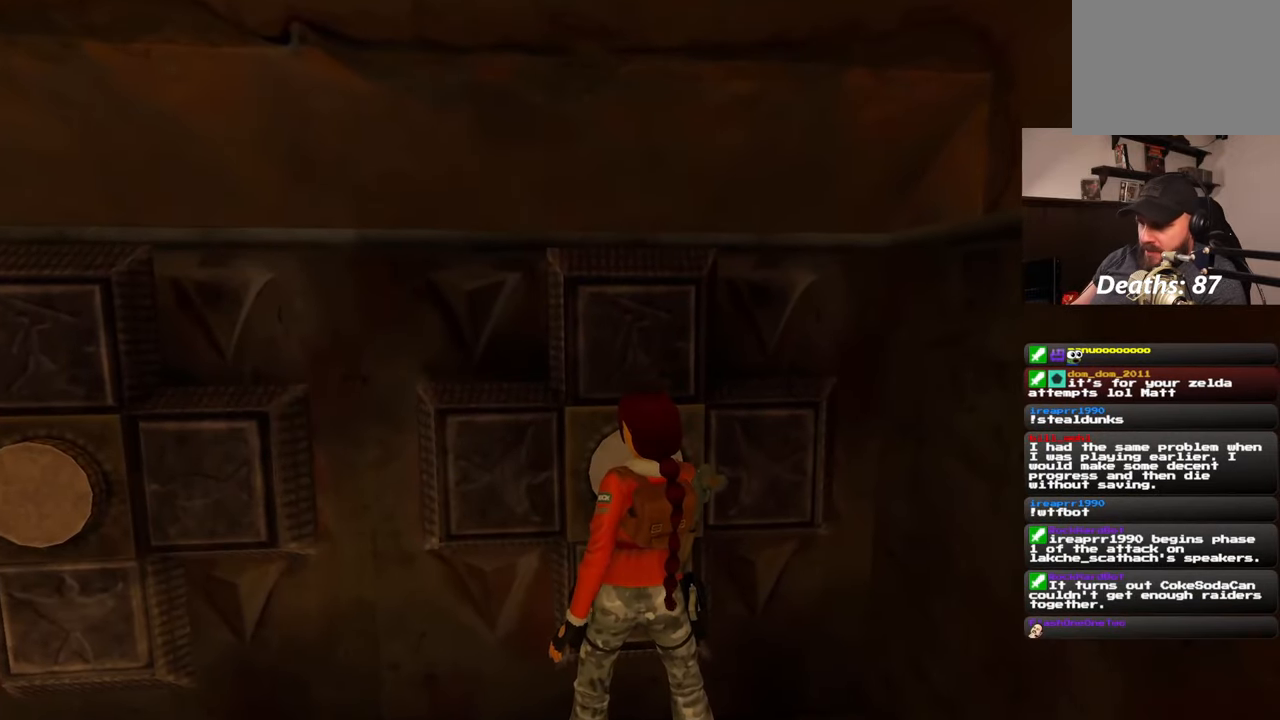
{"dt_ms": 500, "buttons": [], "left_stick": "up-left", "right_stick": "center", "events": [[167, "right_stick", "left"], [367, "right_stick", "center"], [417, "left_stick", "left"], [467, "left_stick", "up-left"]]}
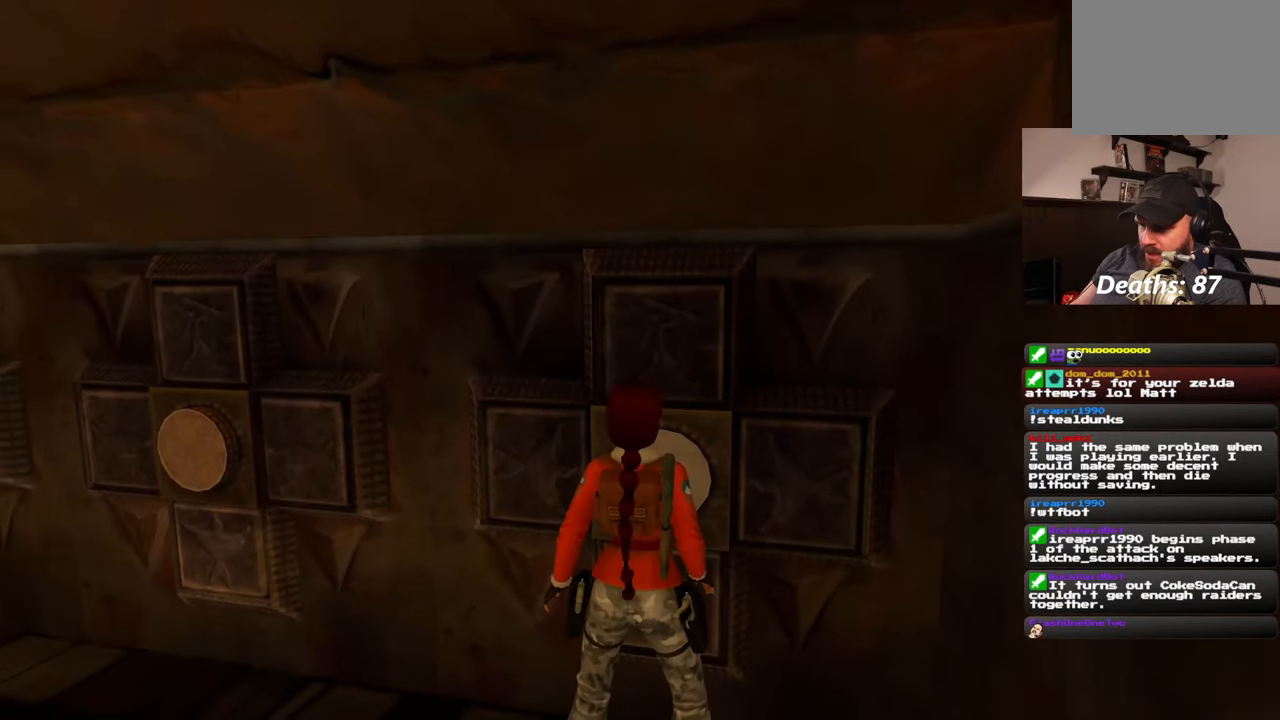
{"dt_ms": 500, "buttons": [], "left_stick": "up-left", "right_stick": "center", "events": [[17, "right_stick", "down-left"], [150, "right_stick", "left"], [483, "right_stick", "center"]]}
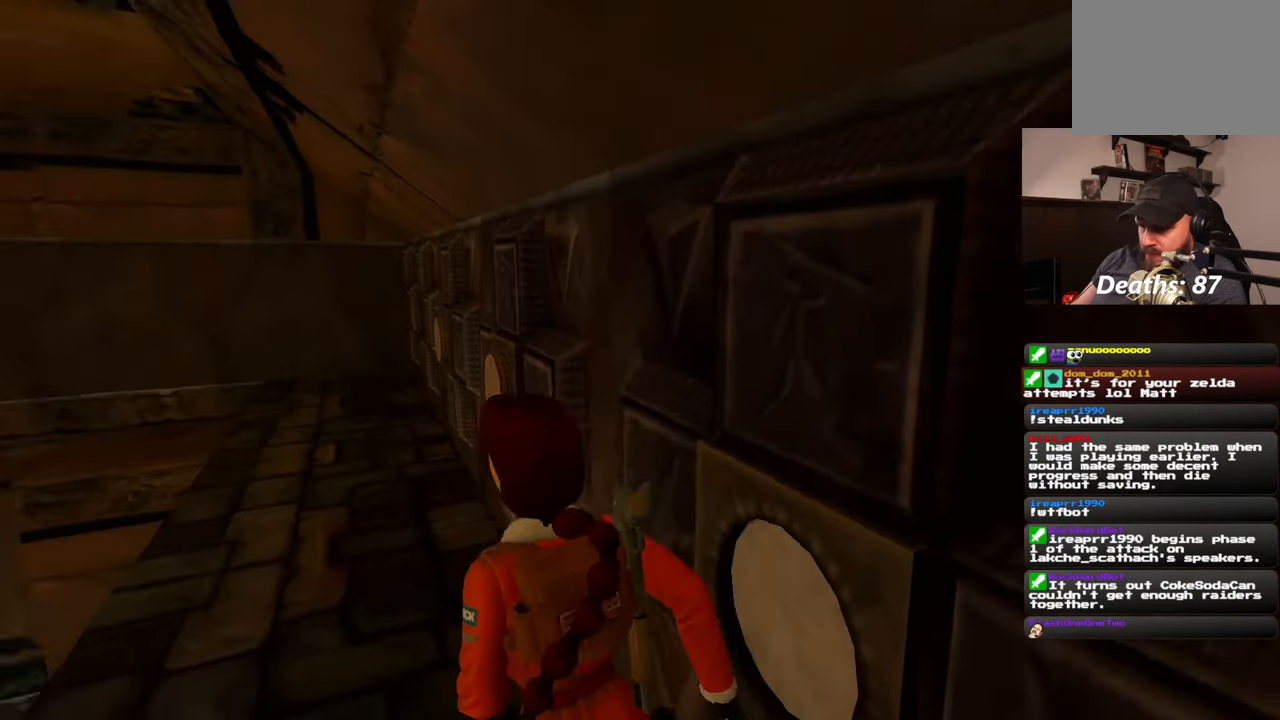
{"dt_ms": 500, "buttons": [], "left_stick": "up", "right_stick": "center", "events": [[117, "left_stick", "up"], [267, "right_stick", "down-left"], [383, "right_stick", "center"]]}
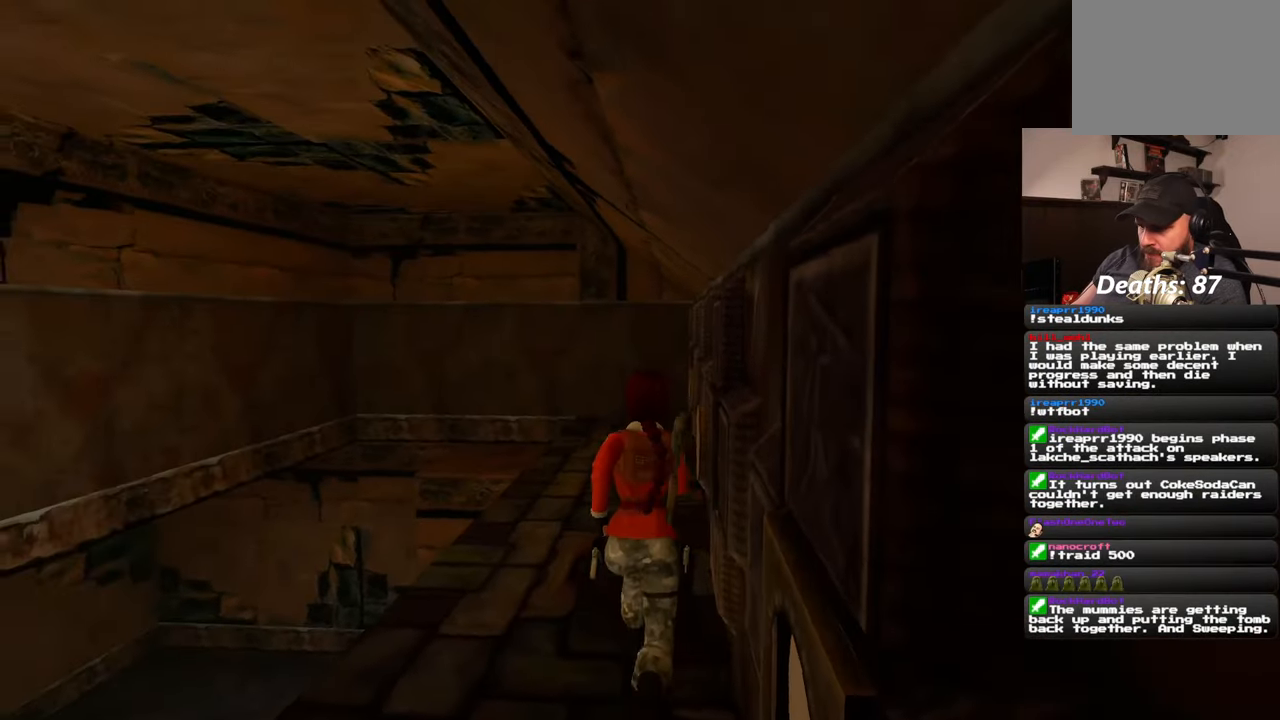
{"dt_ms": 500, "buttons": [], "left_stick": "up", "right_stick": "center", "events": [[183, "right_stick", "down-right"], [383, "right_stick", "center"]]}
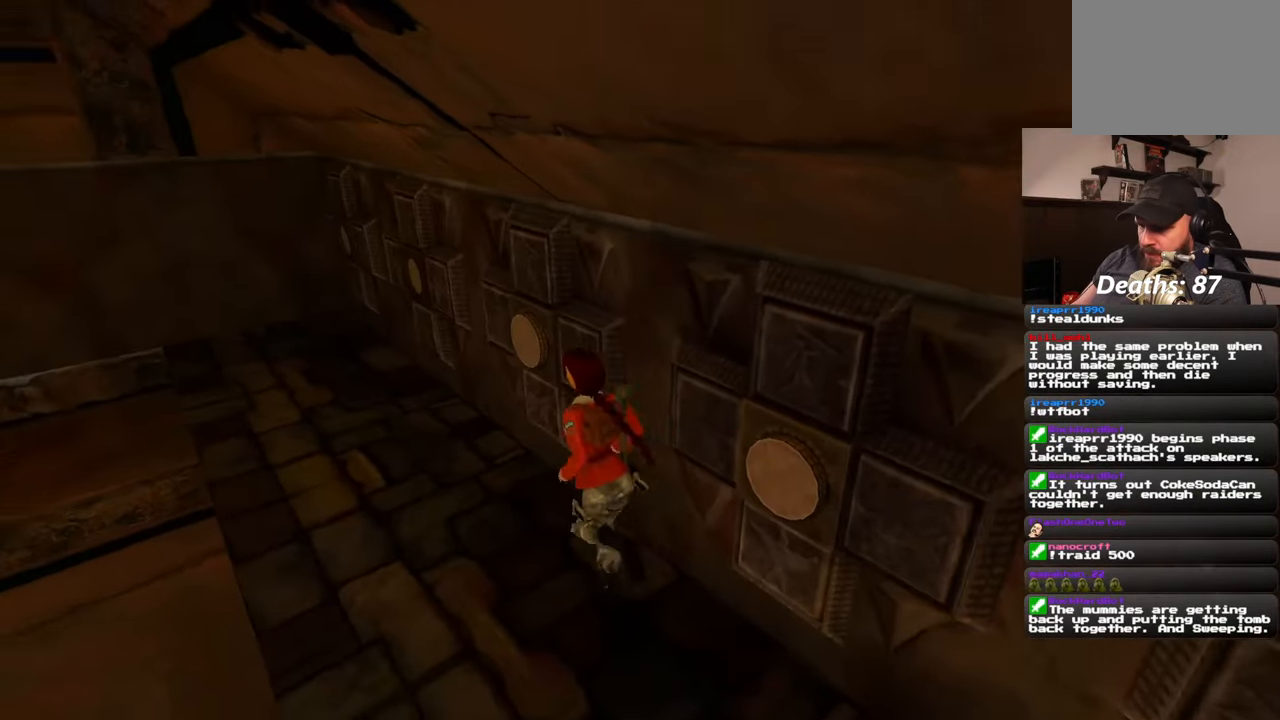
{"dt_ms": 500, "buttons": [], "left_stick": "down-left", "right_stick": "center", "events": [[200, "left_stick", "left"], [267, "left_stick", "down-left"]]}
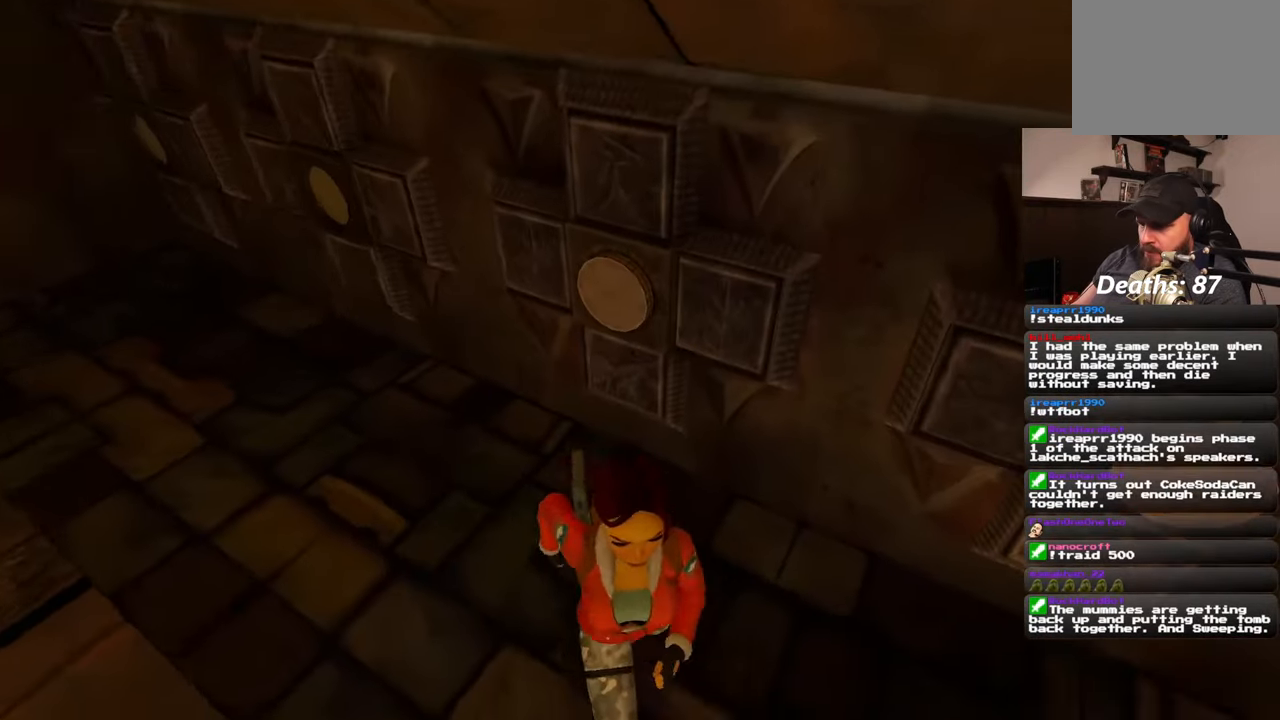
{"dt_ms": 500, "buttons": [], "left_stick": "center", "right_stick": "center", "events": [[50, "left_stick", "left"], [417, "left_stick", "center"]]}
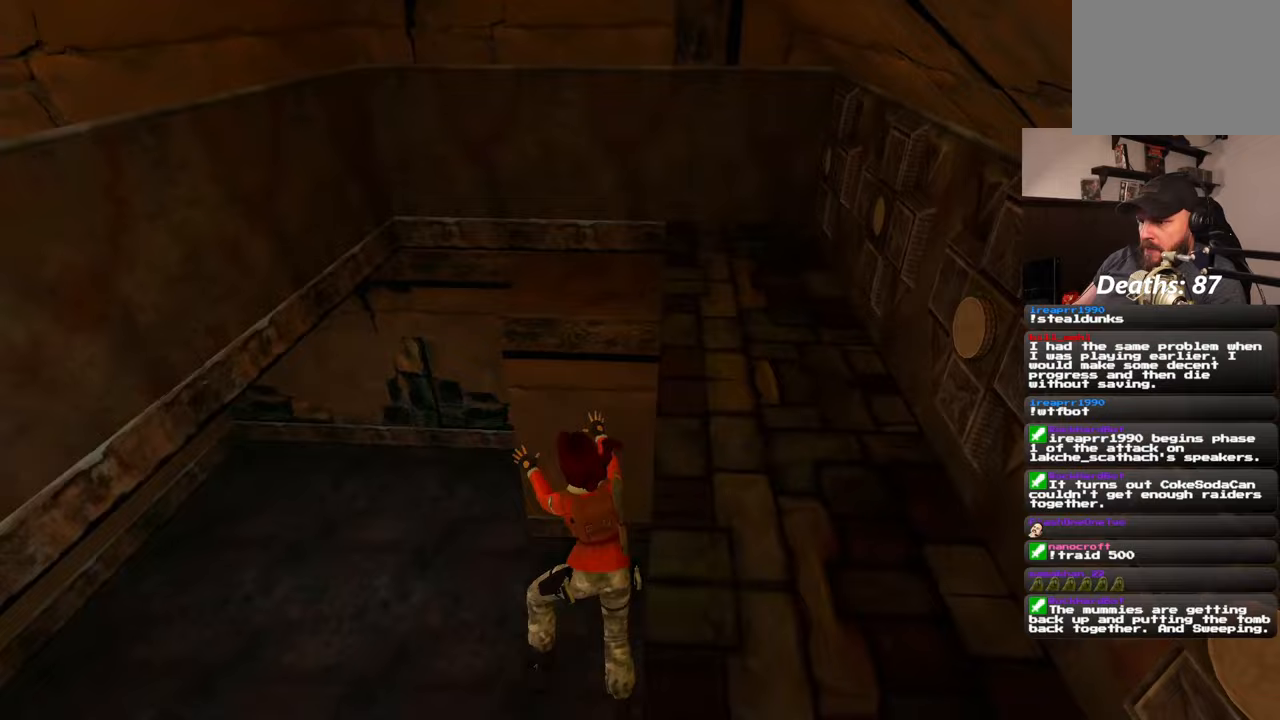
{"dt_ms": 500, "buttons": [], "left_stick": "center", "right_stick": "center", "events": [[50, "L2", "down"], [183, "L2", "up"], [433, "L2", "down"], [500, "L2", "up"]]}